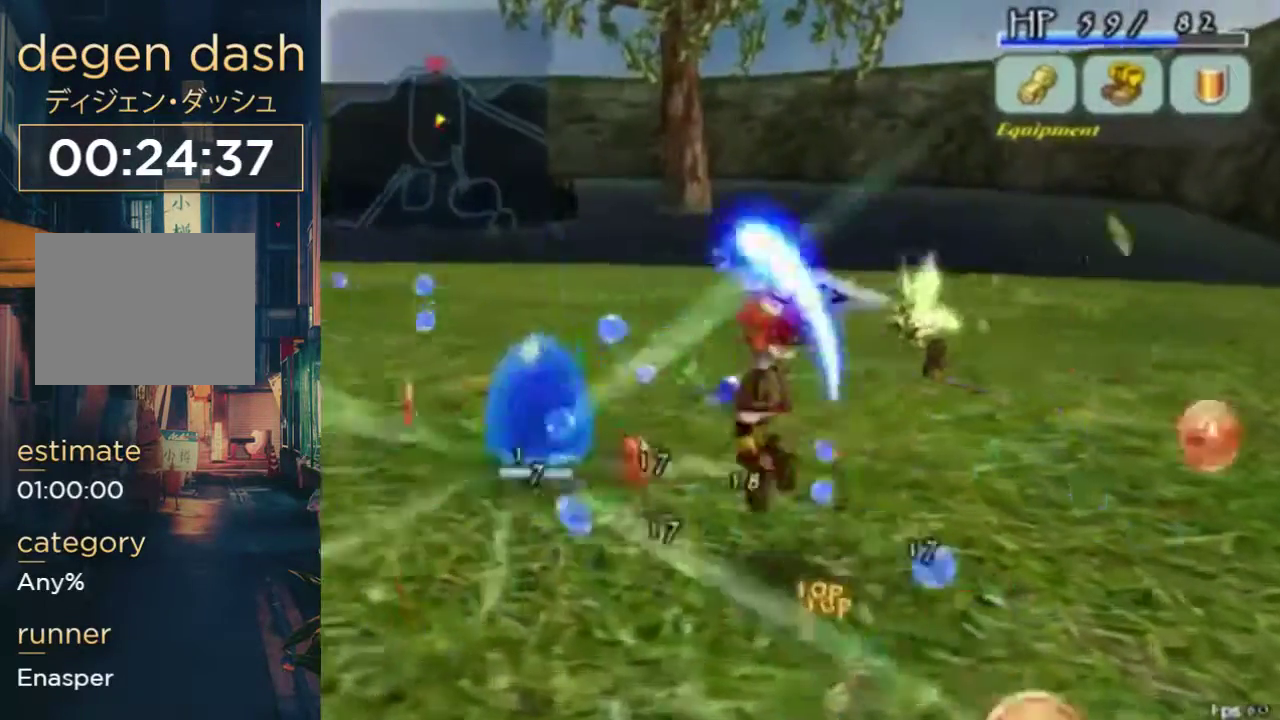
Gameplay with a controller (Xbox layout); each line is a JSON object with the inputs held at the frame after it. "events" lists button and stick changes between this image and that frame as [ms after this image, input, new state], when the widget could be followed in between. Not read: DPAD_DOWN DPAD_LEFT L1 L2 L3 R1 R2 R3.
{"buttons": [], "left_stick": "center", "right_stick": "center", "events": [[167, "B", "up"], [333, "DPAD_UP", "up"]]}
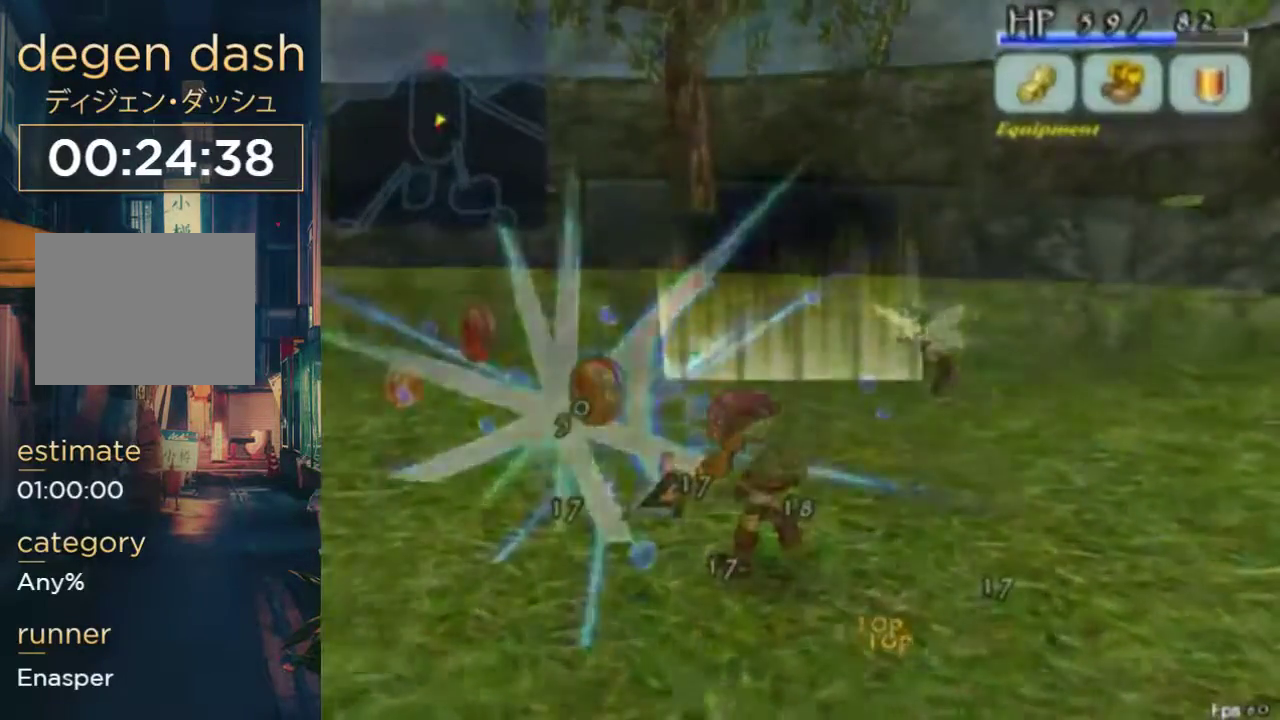
{"buttons": [], "left_stick": "center", "right_stick": "center", "events": []}
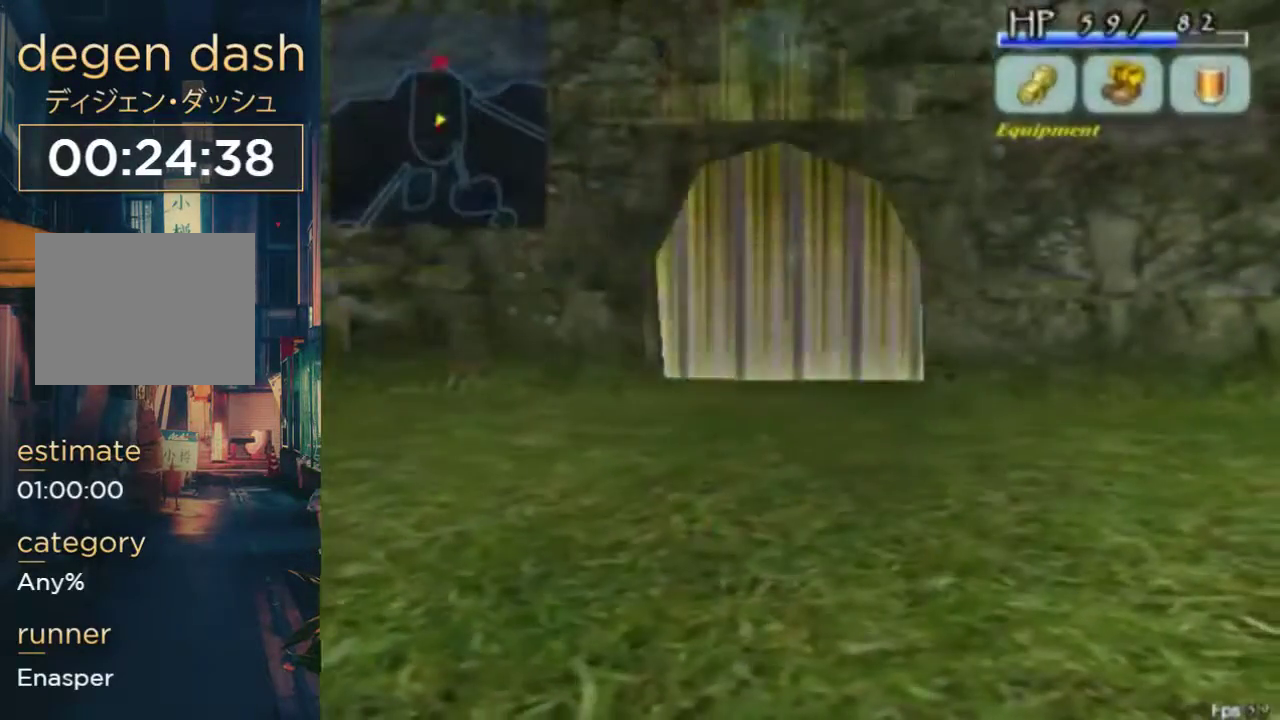
{"buttons": [], "left_stick": "center", "right_stick": "center", "events": []}
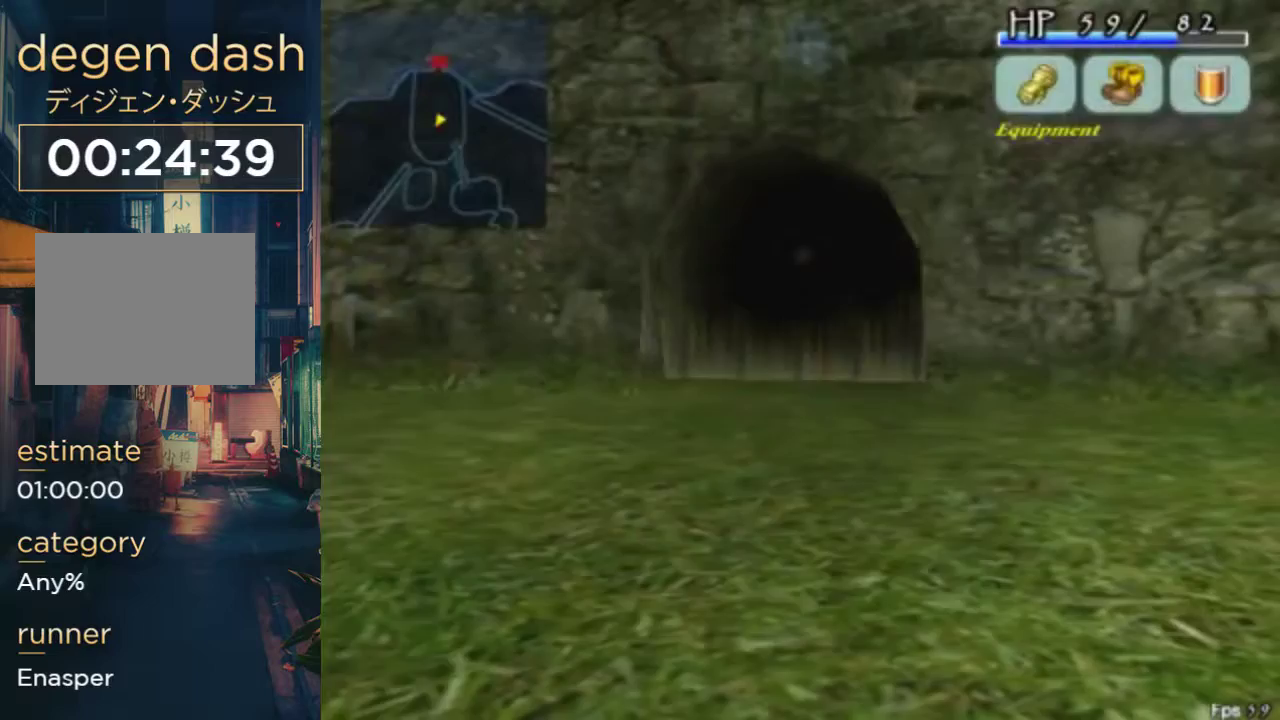
{"buttons": [], "left_stick": "center", "right_stick": "center", "events": []}
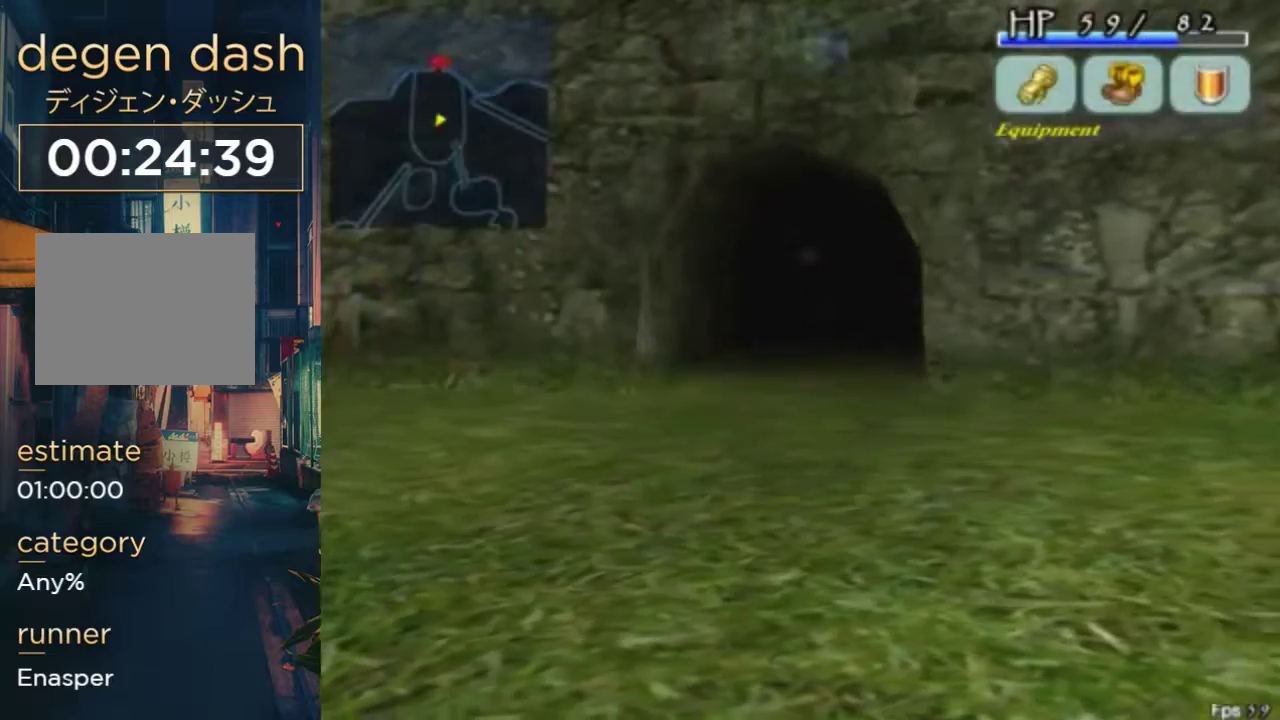
{"buttons": [], "left_stick": "center", "right_stick": "center", "events": []}
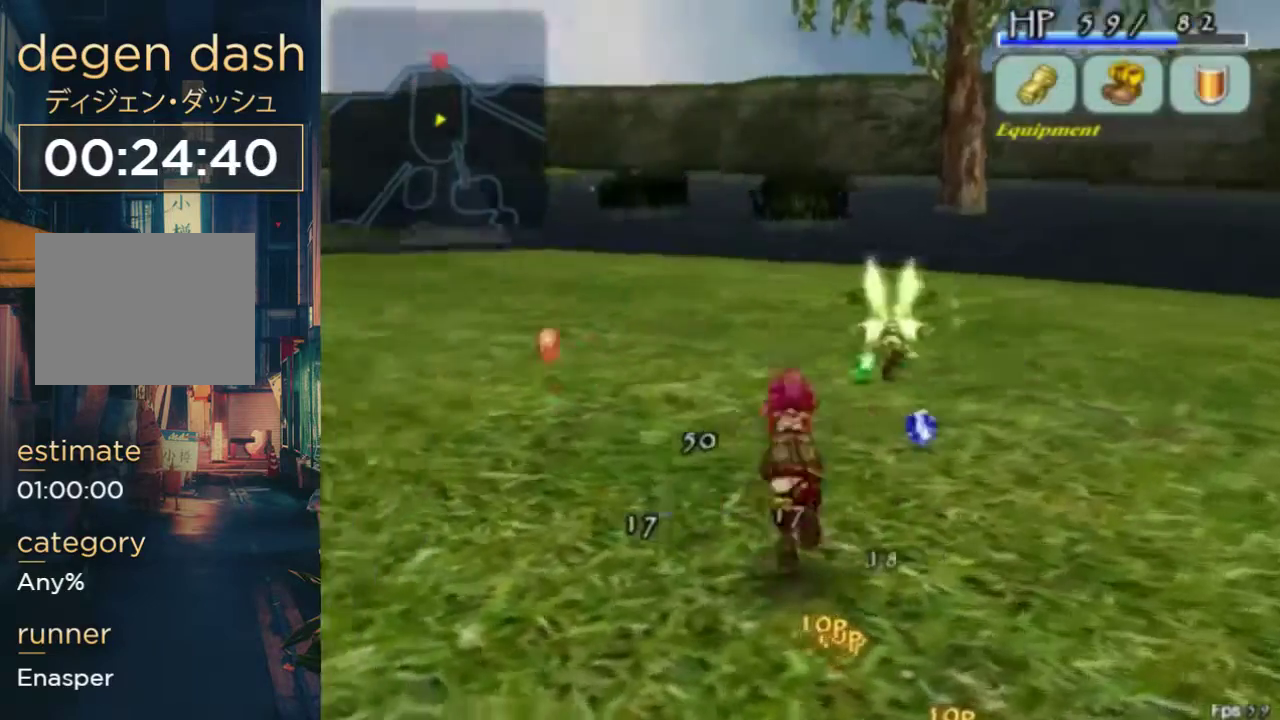
{"buttons": ["DPAD_UP"], "left_stick": "center", "right_stick": "center", "events": [[300, "DPAD_UP", "down"]]}
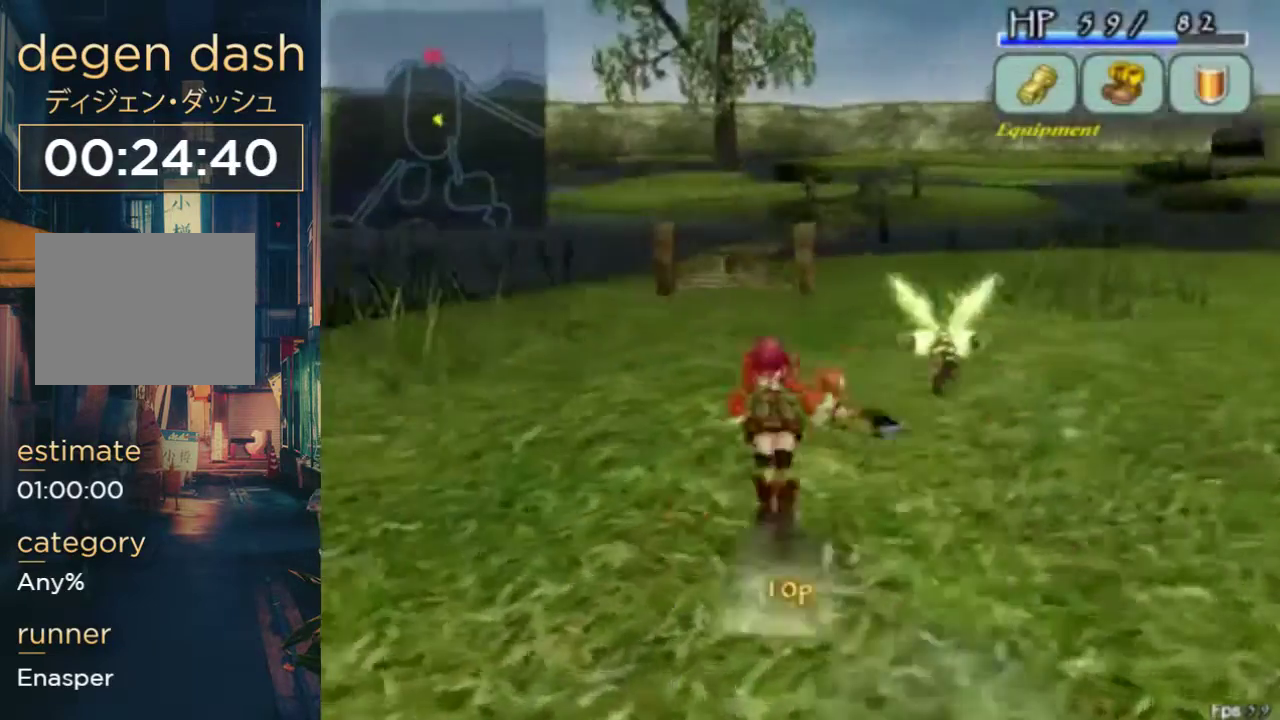
{"buttons": [], "left_stick": "center", "right_stick": "center", "events": [[33, "B", "down"], [67, "A", "down"], [167, "A", "up"], [167, "B", "up"], [500, "DPAD_UP", "up"]]}
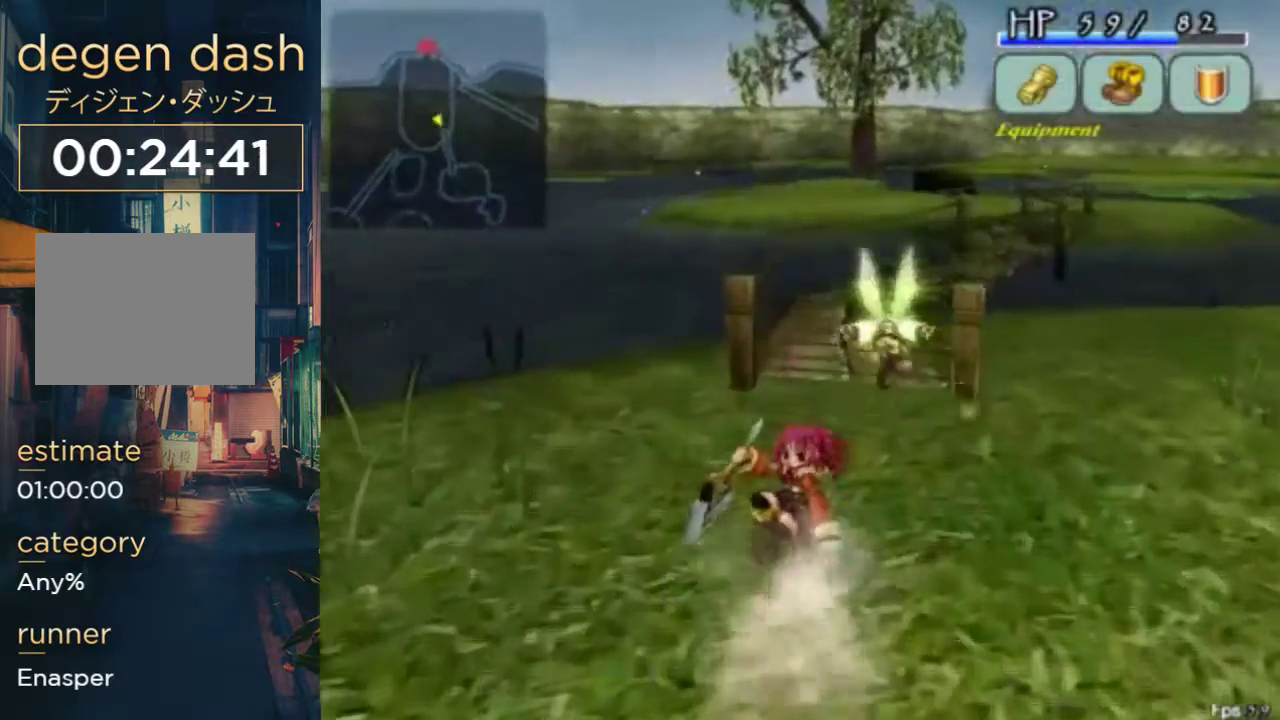
{"buttons": [], "left_stick": "center", "right_stick": "center", "events": [[300, "B", "down"], [500, "B", "up"]]}
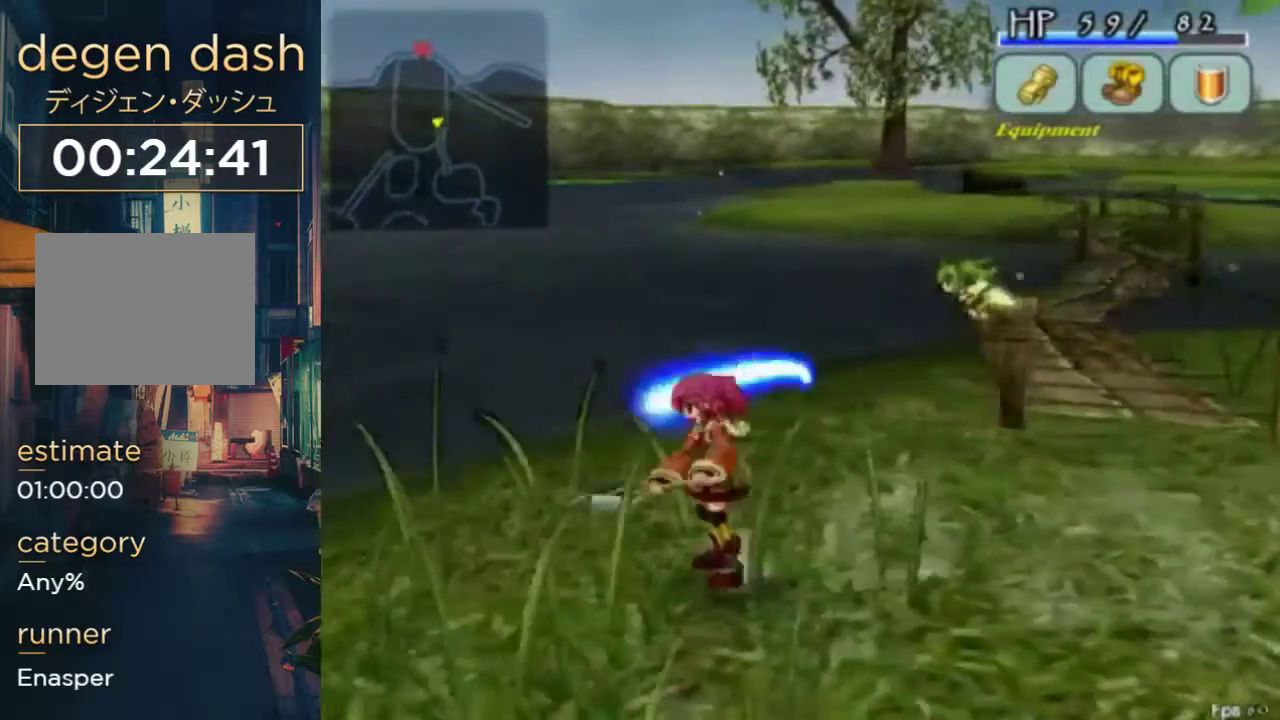
{"buttons": [], "left_stick": "center", "right_stick": "center", "events": []}
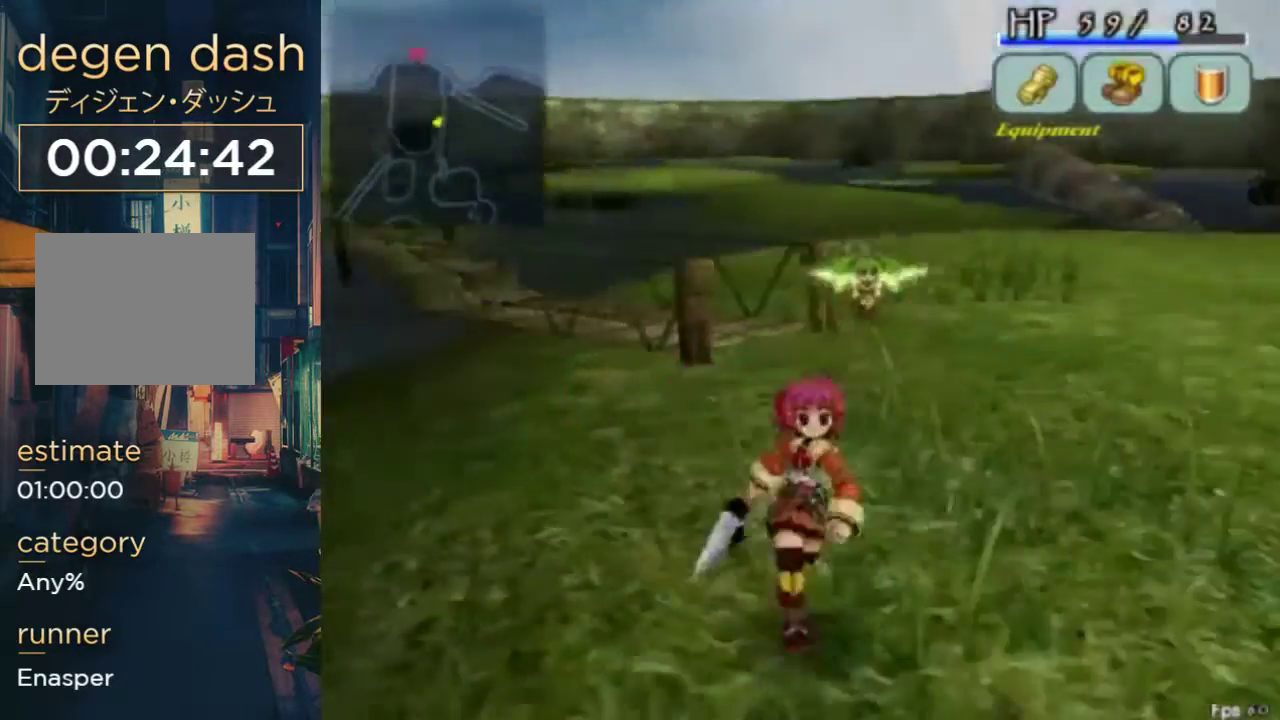
{"buttons": ["DPAD_UP", "DPAD_RIGHT"], "left_stick": "center", "right_stick": "center", "events": [[200, "DPAD_RIGHT", "down"], [333, "DPAD_RIGHT", "up"], [333, "DPAD_UP", "down"], [500, "DPAD_RIGHT", "down"]]}
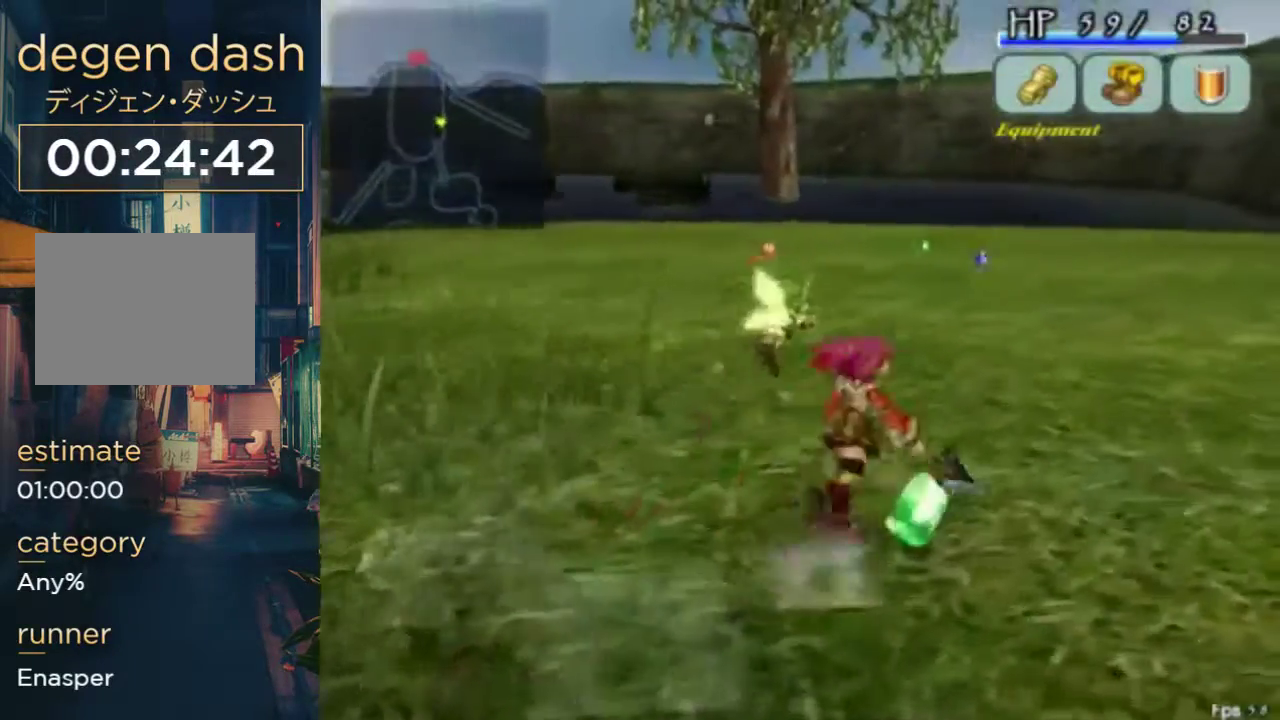
{"buttons": ["A", "B", "DPAD_UP"], "left_stick": "center", "right_stick": "center", "events": [[33, "DPAD_UP", "up"], [67, "B", "down"], [167, "DPAD_RIGHT", "up"], [200, "B", "up"], [300, "DPAD_UP", "down"], [433, "A", "down"], [433, "B", "down"]]}
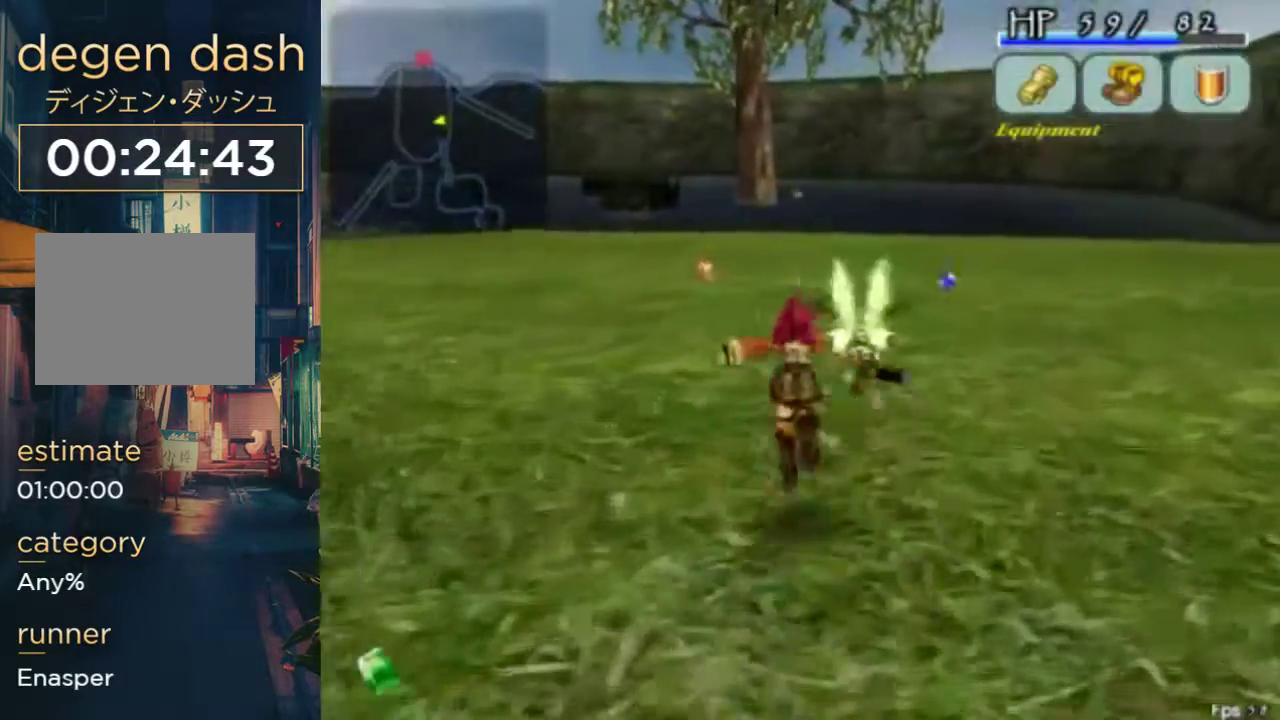
{"buttons": ["DPAD_UP"], "left_stick": "center", "right_stick": "center", "events": [[100, "A", "up"], [100, "B", "up"]]}
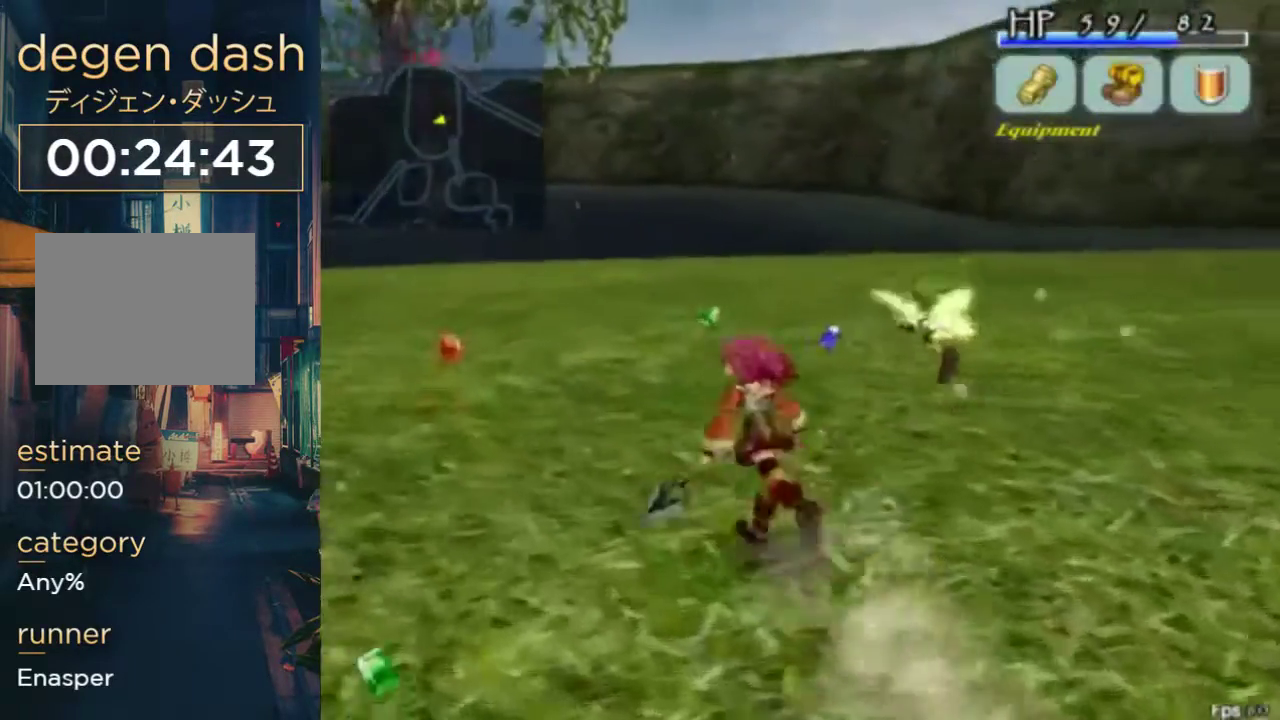
{"buttons": ["DPAD_UP"], "left_stick": "center", "right_stick": "center", "events": []}
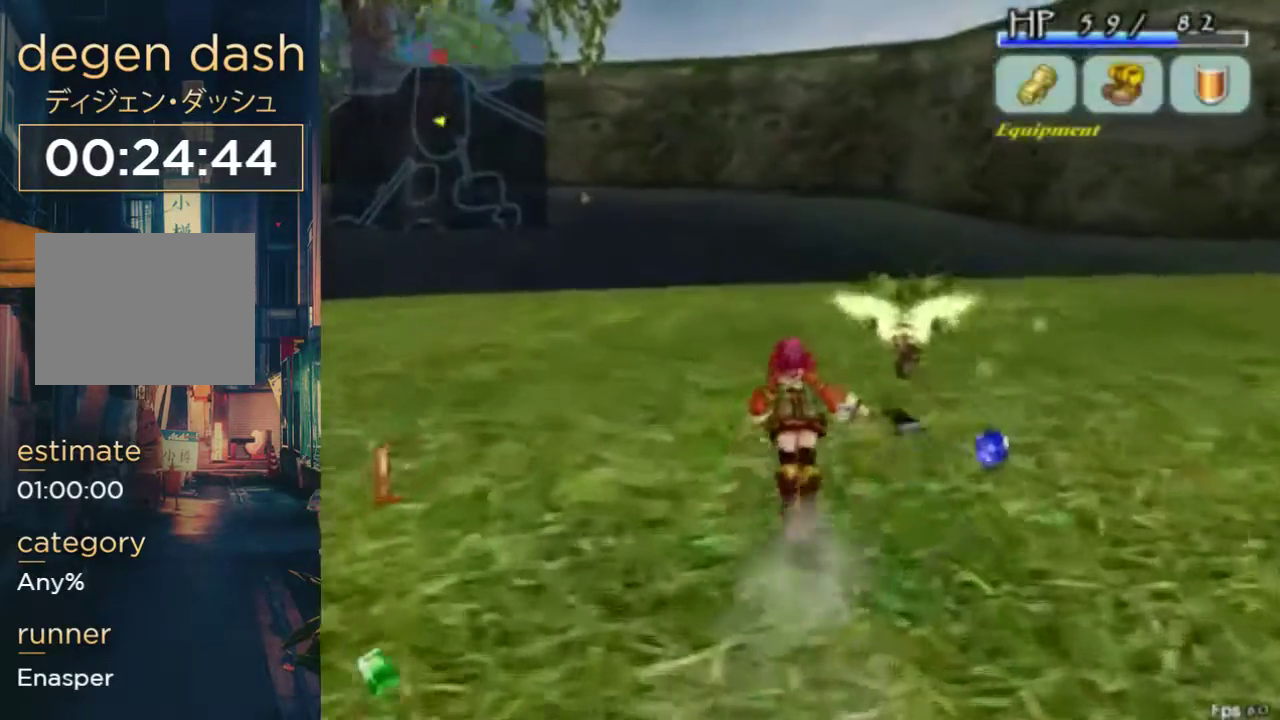
{"buttons": ["DPAD_UP", "DPAD_RIGHT"], "left_stick": "center", "right_stick": "center", "events": [[333, "B", "down"], [333, "DPAD_RIGHT", "down"], [433, "B", "up"]]}
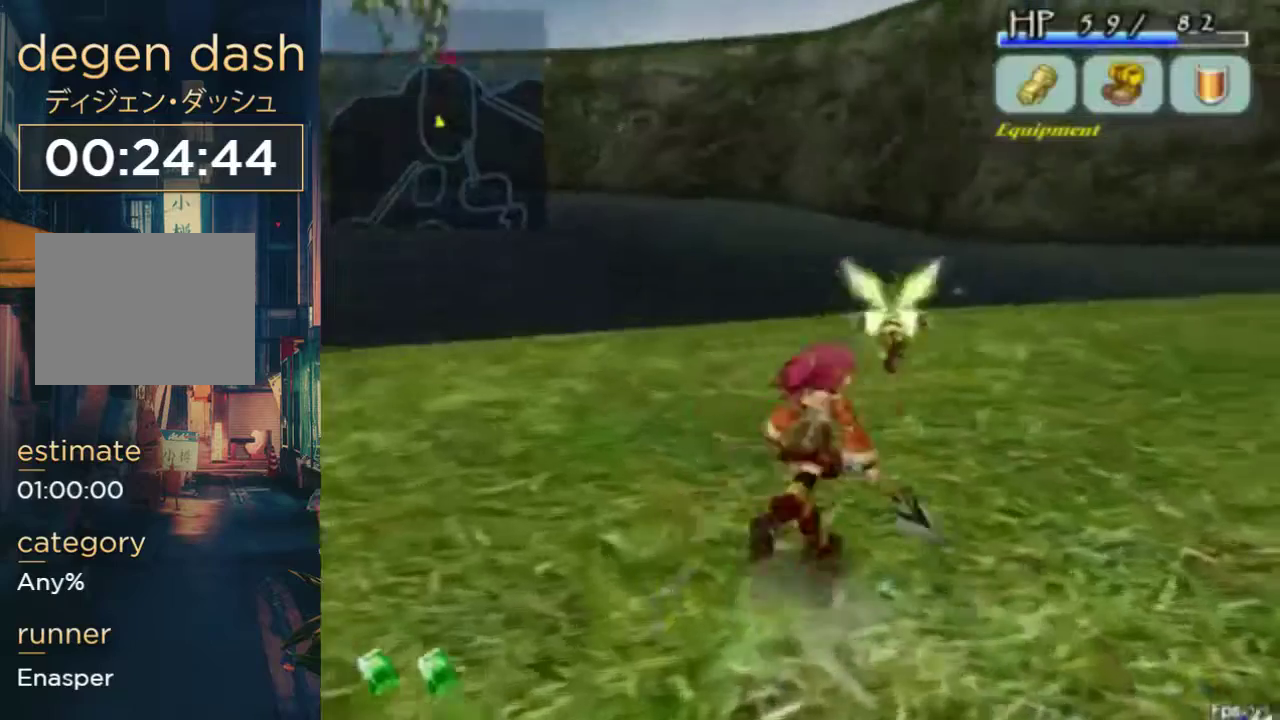
{"buttons": ["DPAD_UP", "DPAD_RIGHT"], "left_stick": "center", "right_stick": "center", "events": [[33, "B", "down"], [67, "A", "down"], [267, "A", "up"], [300, "B", "up"]]}
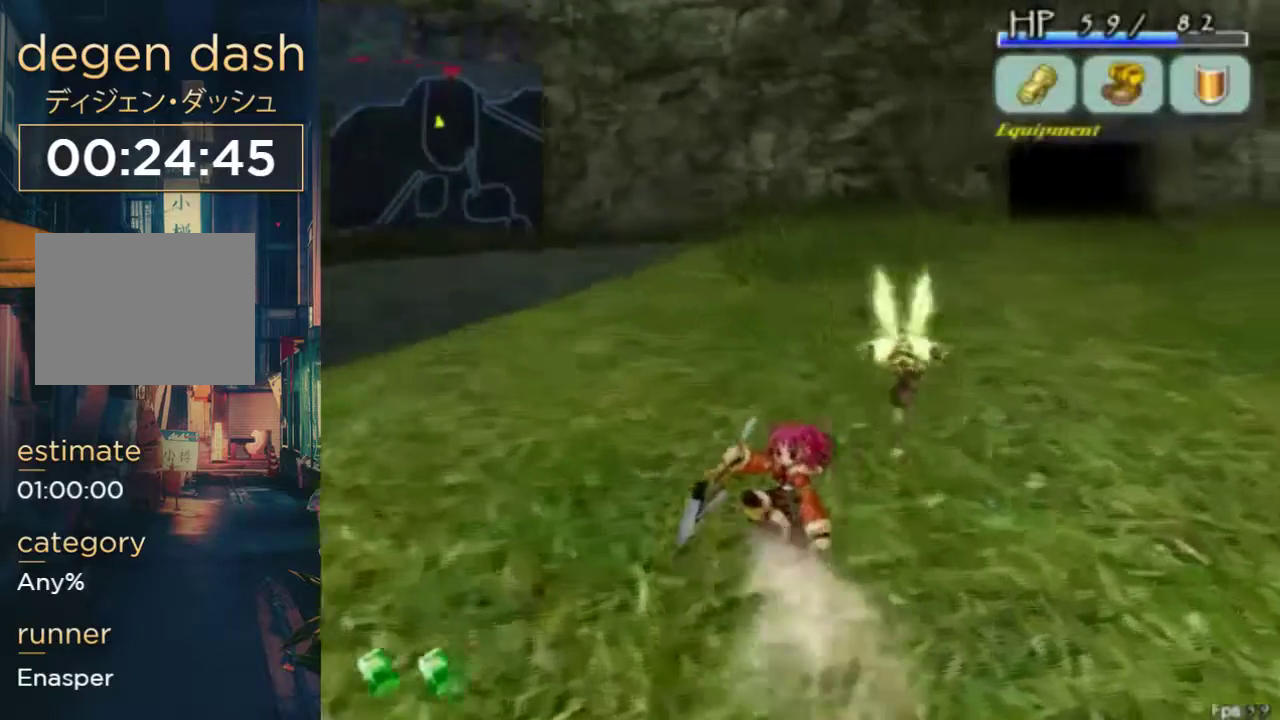
{"buttons": ["DPAD_UP", "DPAD_RIGHT"], "left_stick": "center", "right_stick": "center", "events": [[200, "A", "down"], [200, "B", "down"], [333, "A", "up"], [333, "B", "up"]]}
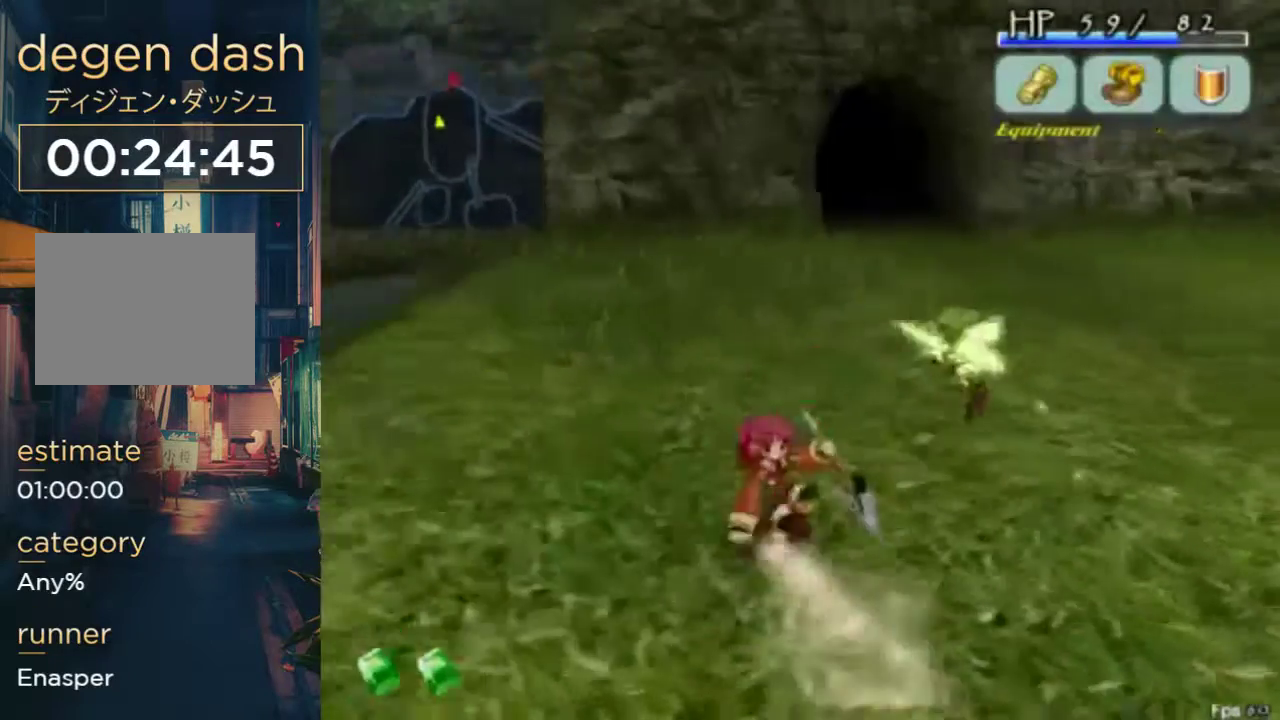
{"buttons": ["DPAD_UP"], "left_stick": "center", "right_stick": "center", "events": [[33, "DPAD_RIGHT", "up"], [333, "A", "down"], [333, "B", "down"], [433, "A", "up"], [500, "B", "up"]]}
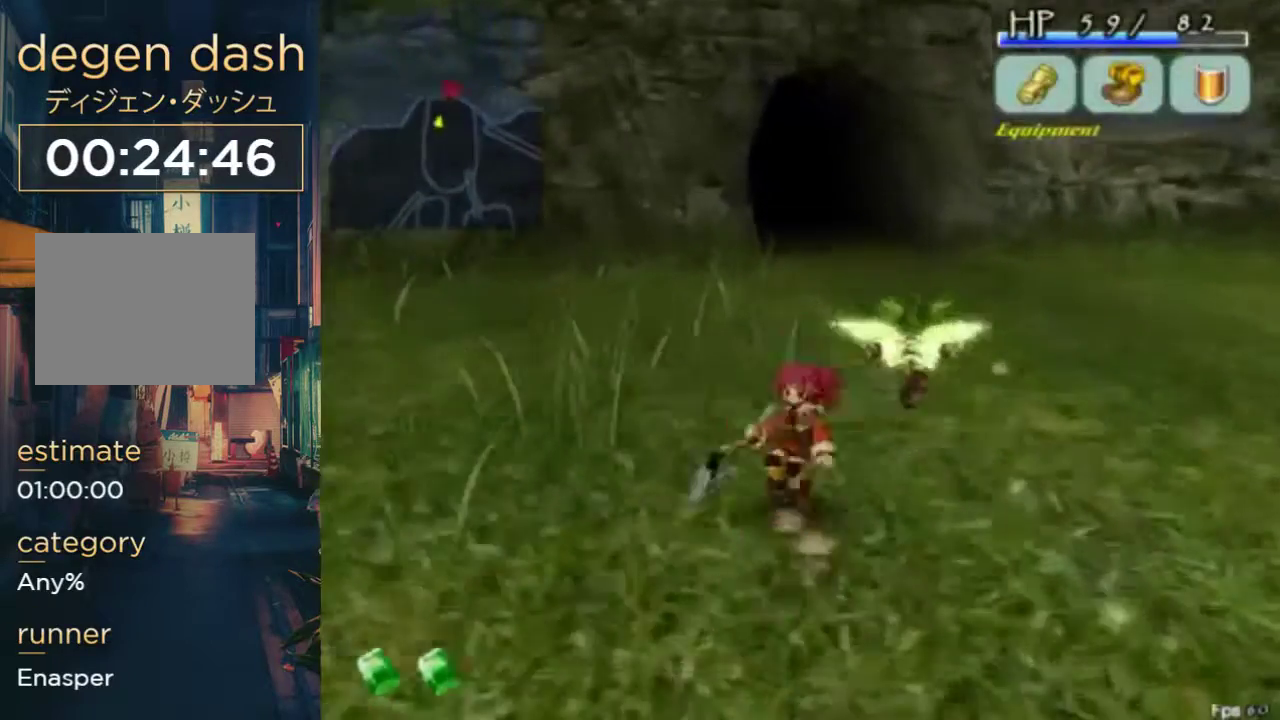
{"buttons": ["A", "B", "DPAD_UP", "DPAD_RIGHT"], "left_stick": "center", "right_stick": "center", "events": [[267, "DPAD_RIGHT", "down"], [500, "A", "down"], [500, "B", "down"]]}
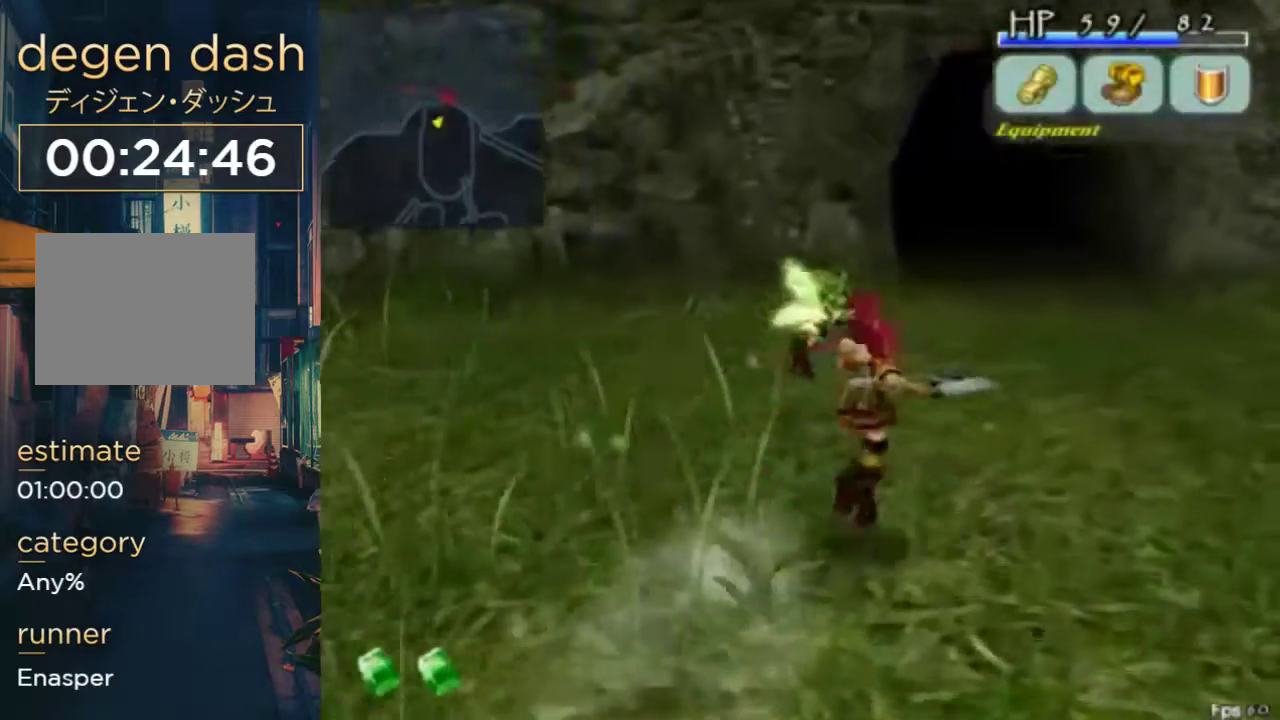
{"buttons": ["DPAD_UP"], "left_stick": "center", "right_stick": "center", "events": [[133, "A", "up"], [133, "B", "up"], [200, "DPAD_RIGHT", "up"]]}
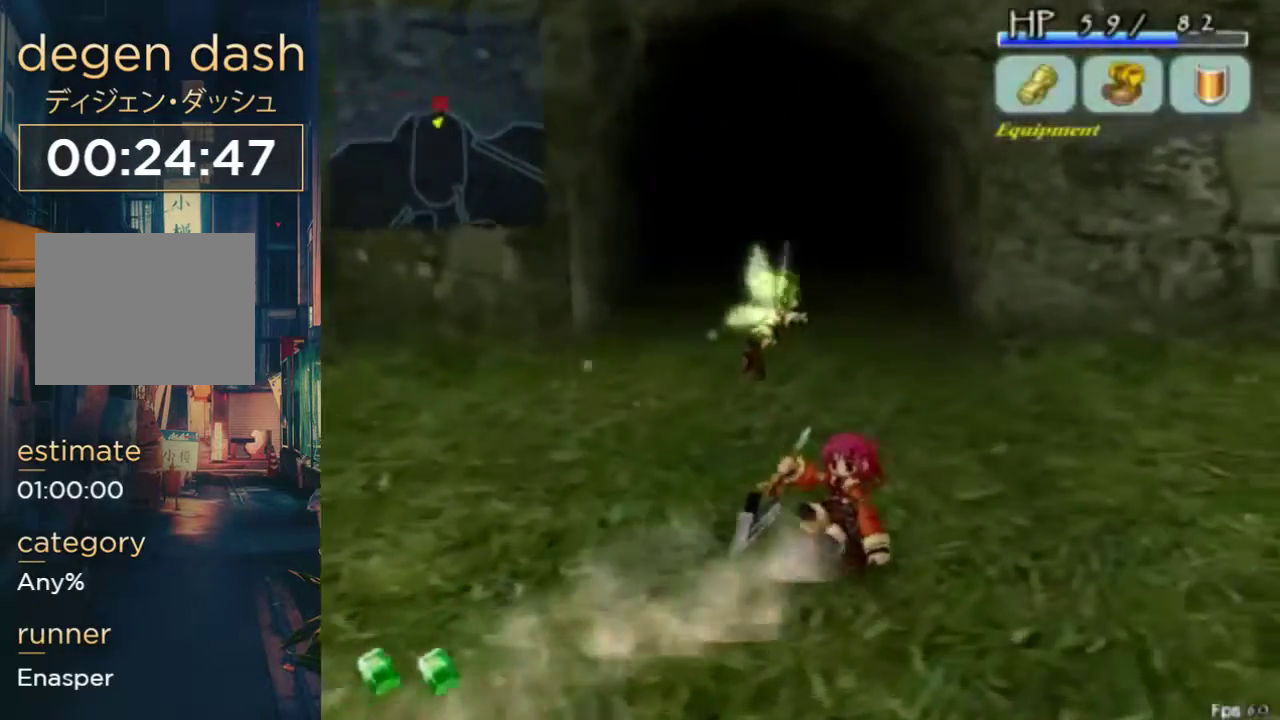
{"buttons": ["DPAD_UP"], "left_stick": "center", "right_stick": "center", "events": [[100, "B", "down"], [133, "A", "down"], [233, "A", "up"], [267, "B", "up"]]}
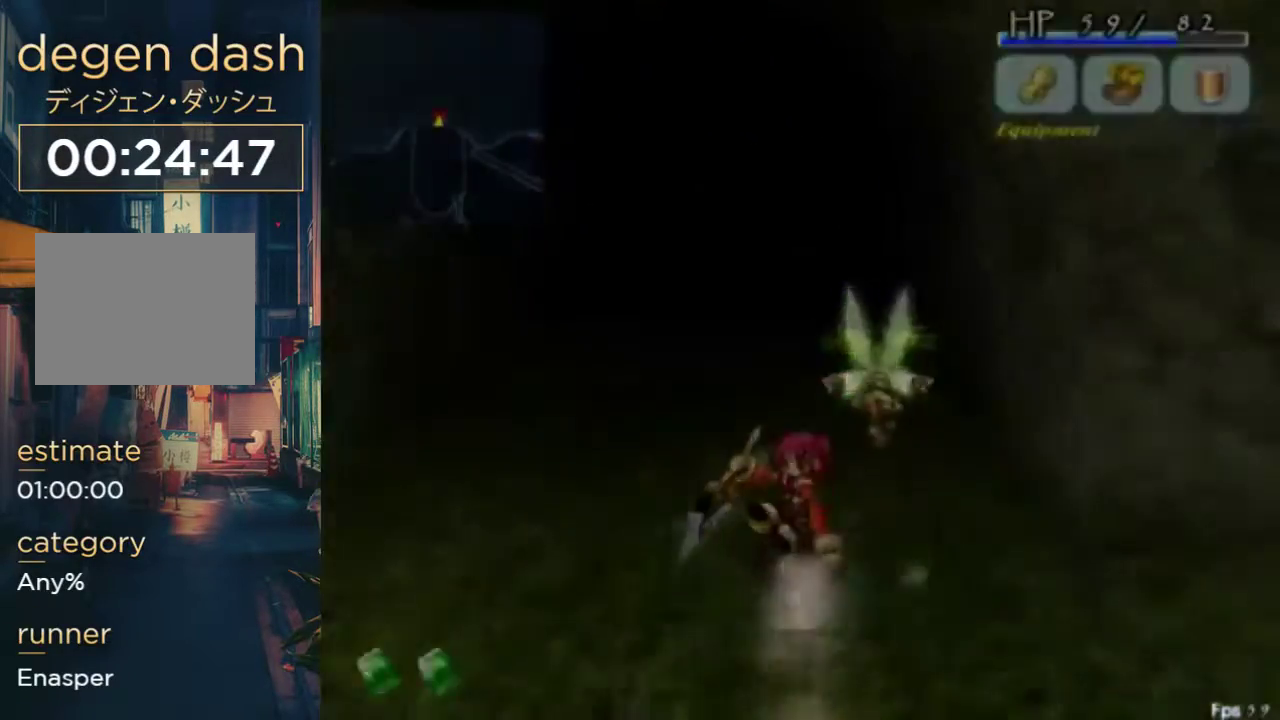
{"buttons": [], "left_stick": "center", "right_stick": "center", "events": [[367, "DPAD_UP", "up"]]}
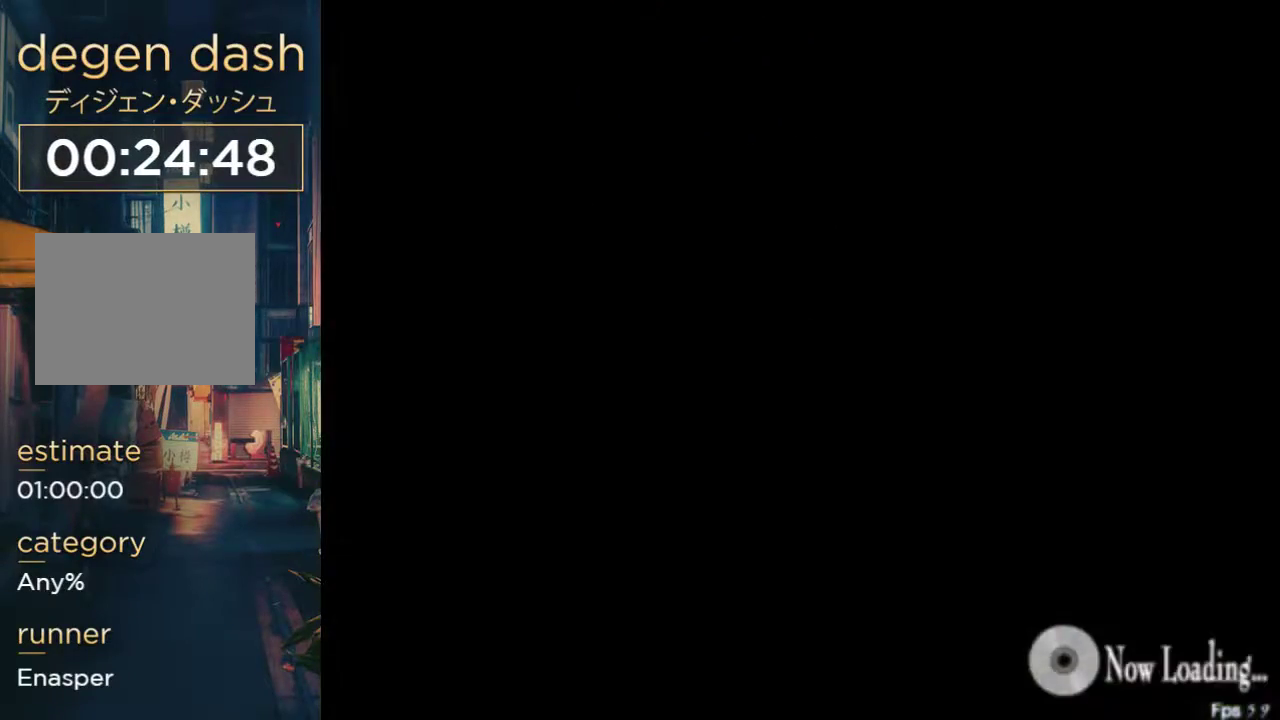
{"buttons": [], "left_stick": "center", "right_stick": "center", "events": []}
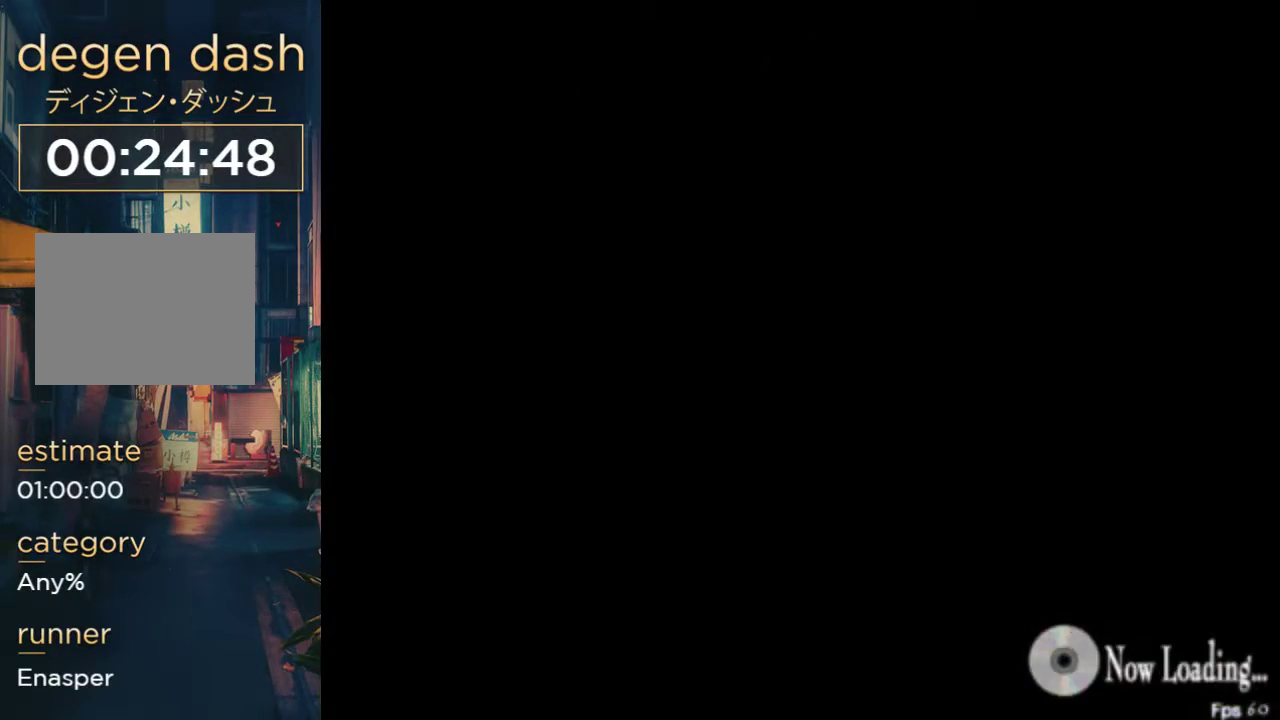
{"buttons": [], "left_stick": "center", "right_stick": "center", "events": []}
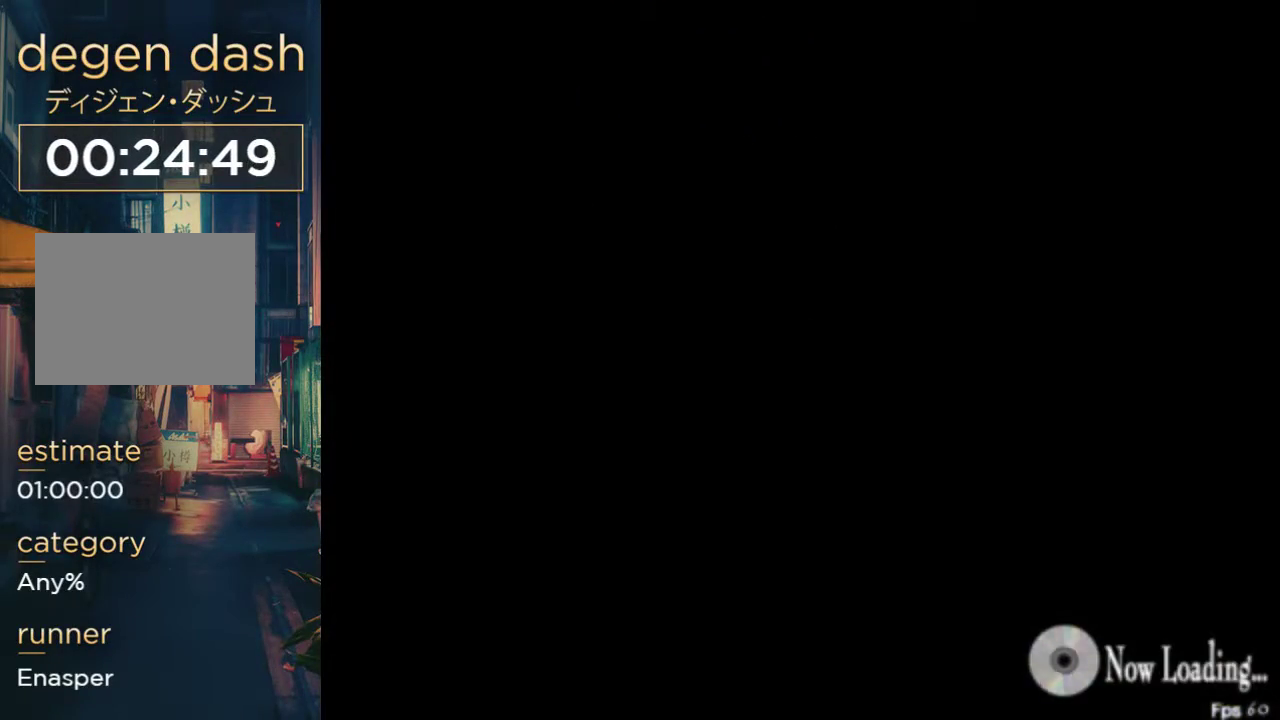
{"buttons": [], "left_stick": "center", "right_stick": "center", "events": []}
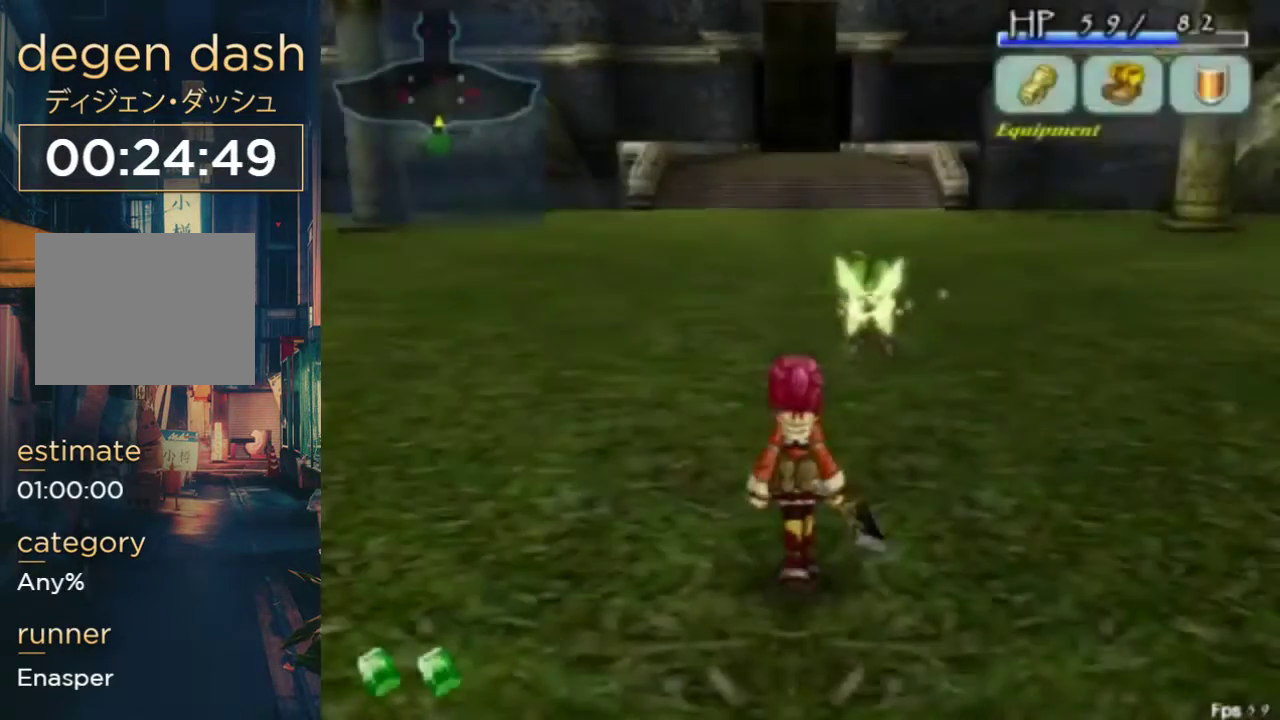
{"buttons": ["DPAD_UP"], "left_stick": "center", "right_stick": "center", "events": [[133, "DPAD_UP", "down"]]}
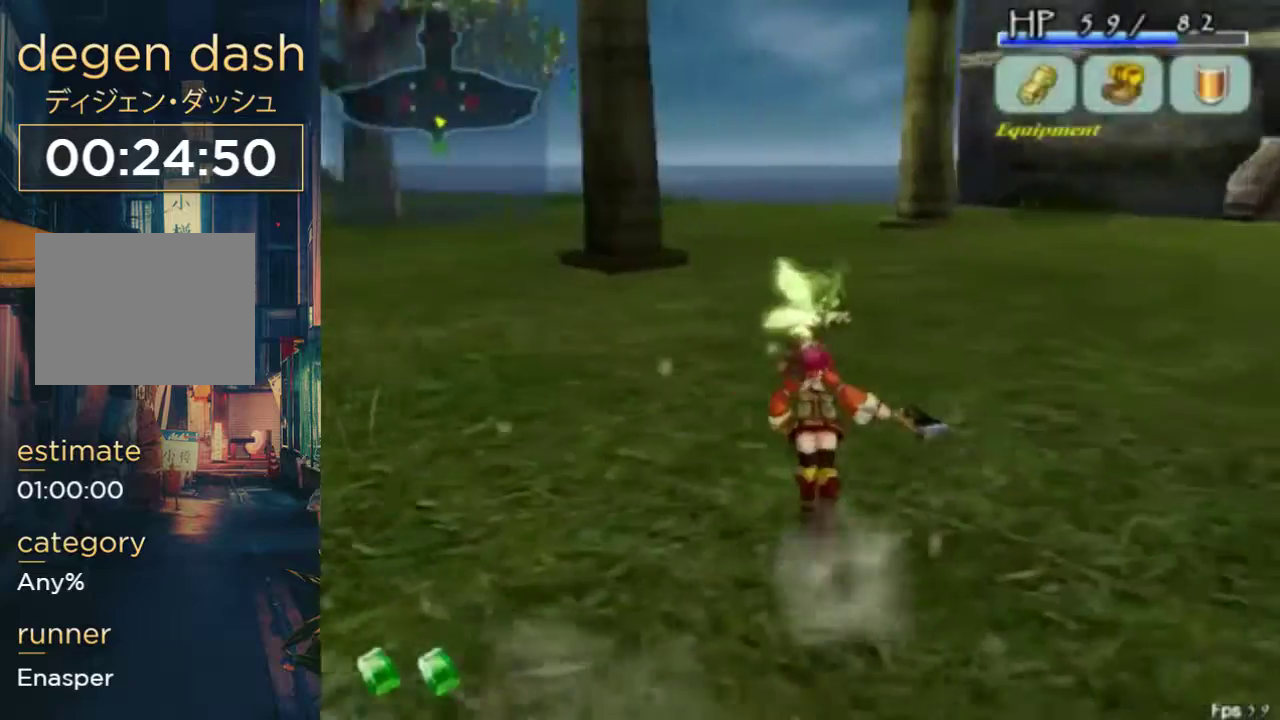
{"buttons": ["DPAD_UP"], "left_stick": "center", "right_stick": "center", "events": []}
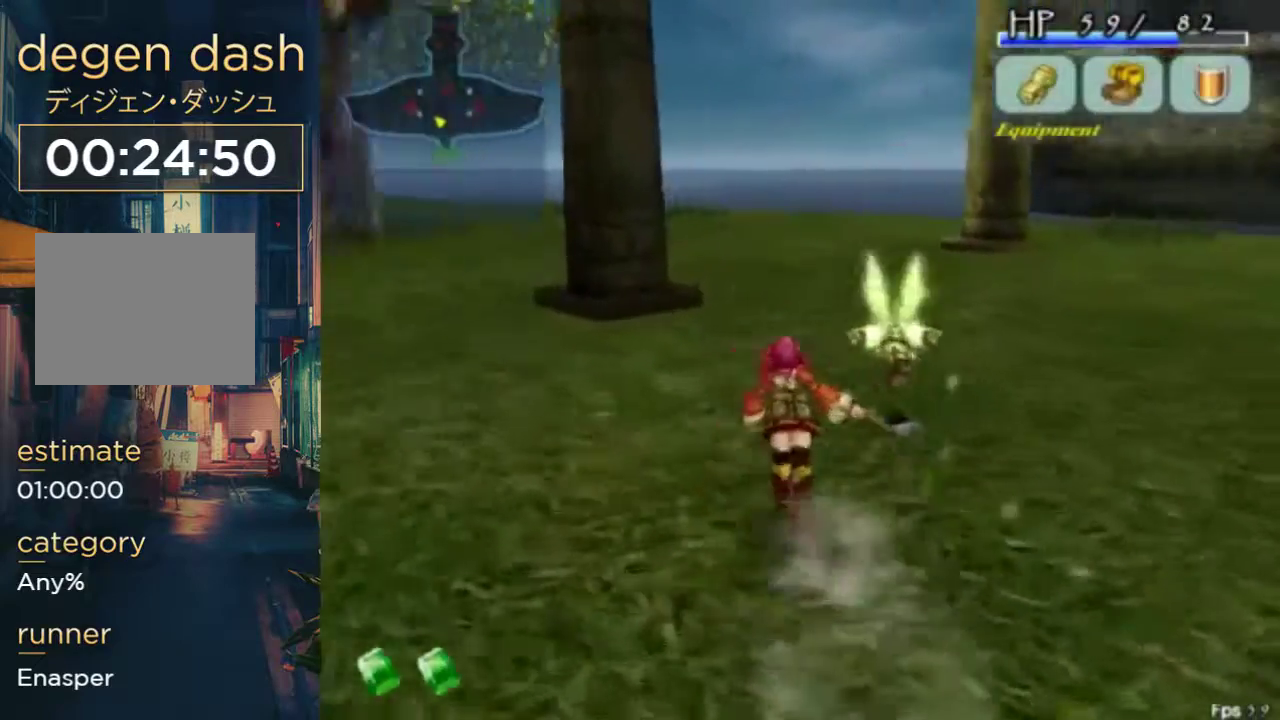
{"buttons": ["DPAD_UP"], "left_stick": "center", "right_stick": "center", "events": []}